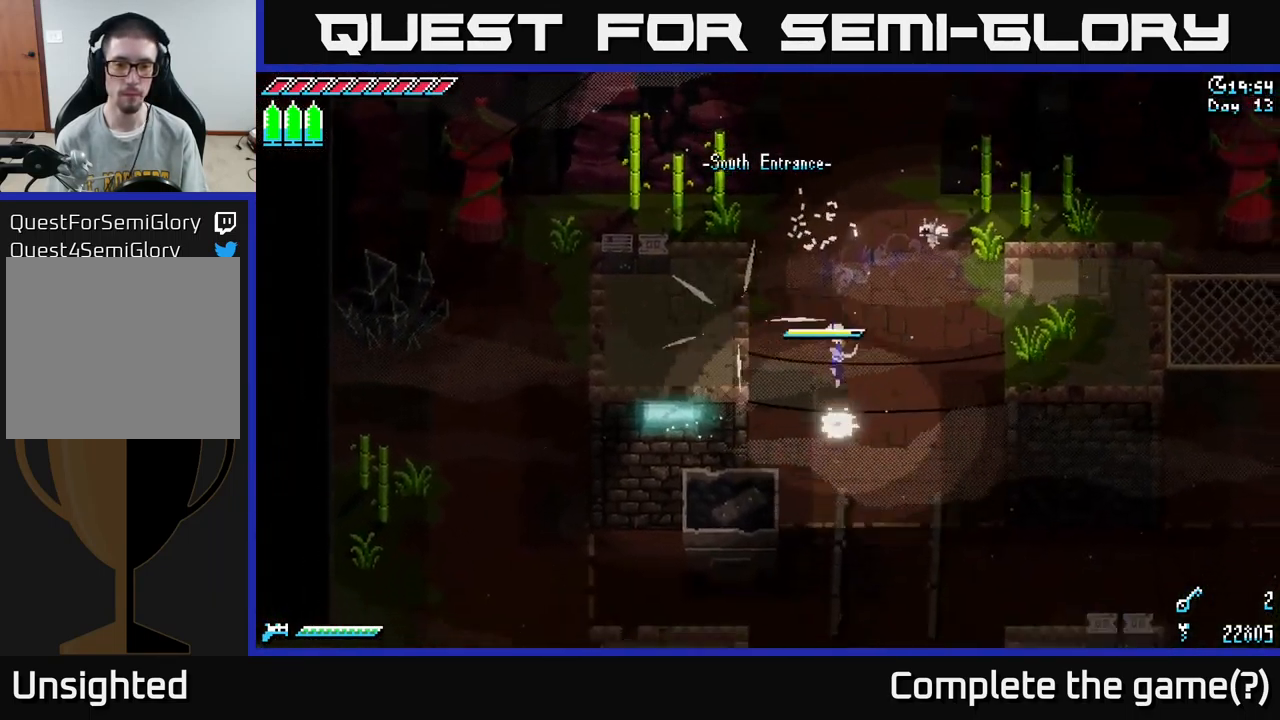
Gameplay with a controller (Xbox layout); each line is a JSON object with the inputs held at the frame after it. "events" lists button and stick changes between this image and that frame as [ms after this image, input, new state], when the widget could be followed in between.
{"buttons": ["X"], "left_stick": "left", "right_stick": "center", "events": [[67, "A", "up"], [183, "A", "down"], [300, "A", "up"]]}
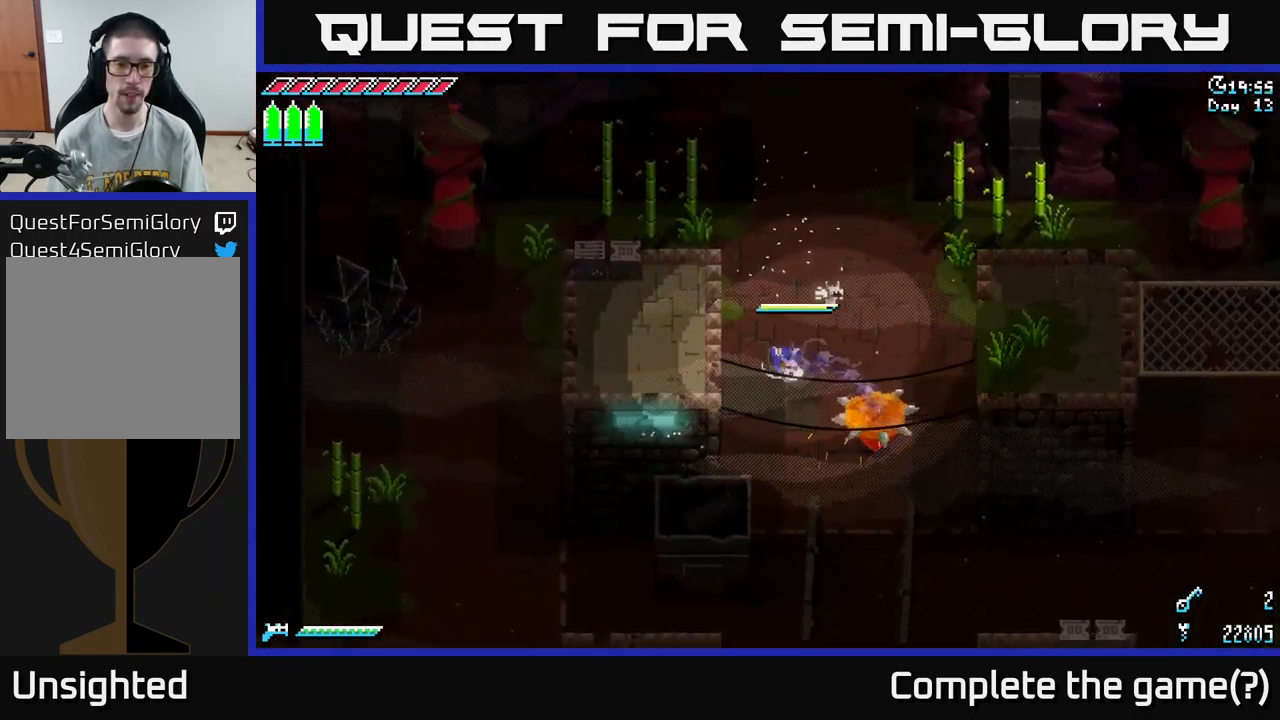
{"buttons": [], "left_stick": "down", "right_stick": "center", "events": [[100, "left_stick", "down-left"], [333, "left_stick", "down"], [416, "X", "up"]]}
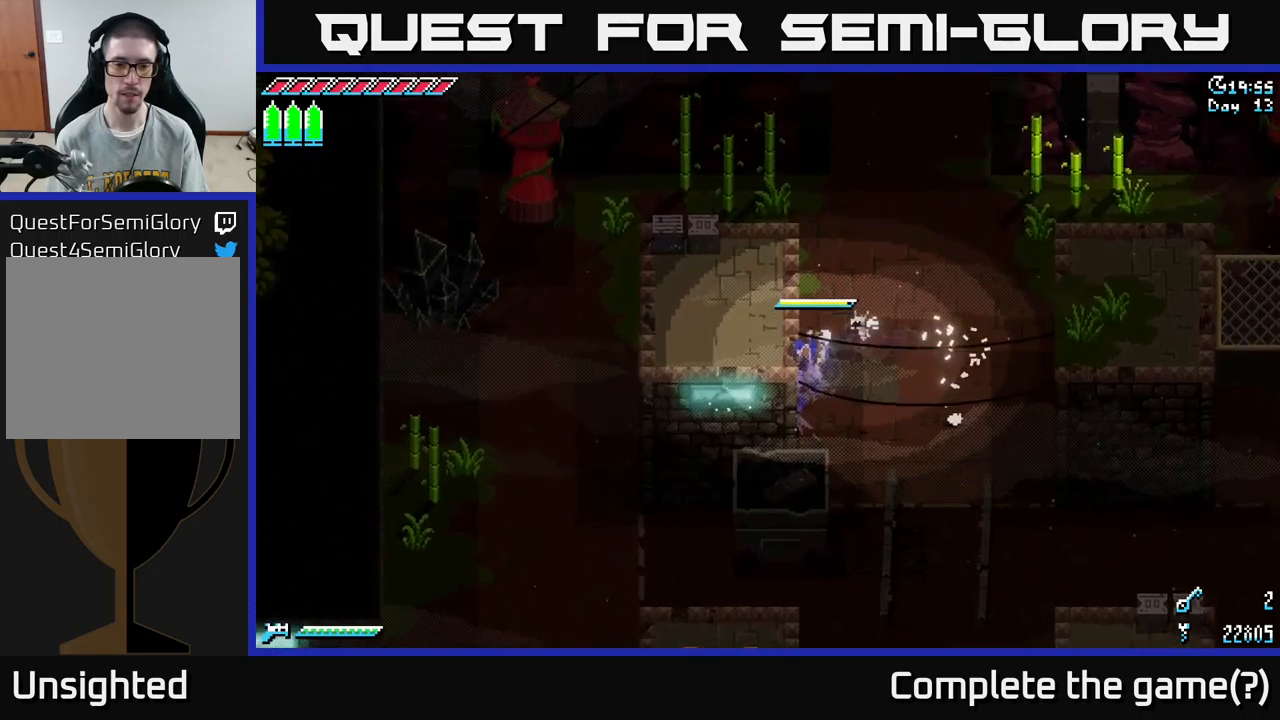
{"buttons": ["X"], "left_stick": "down", "right_stick": "center", "events": [[100, "X", "down"]]}
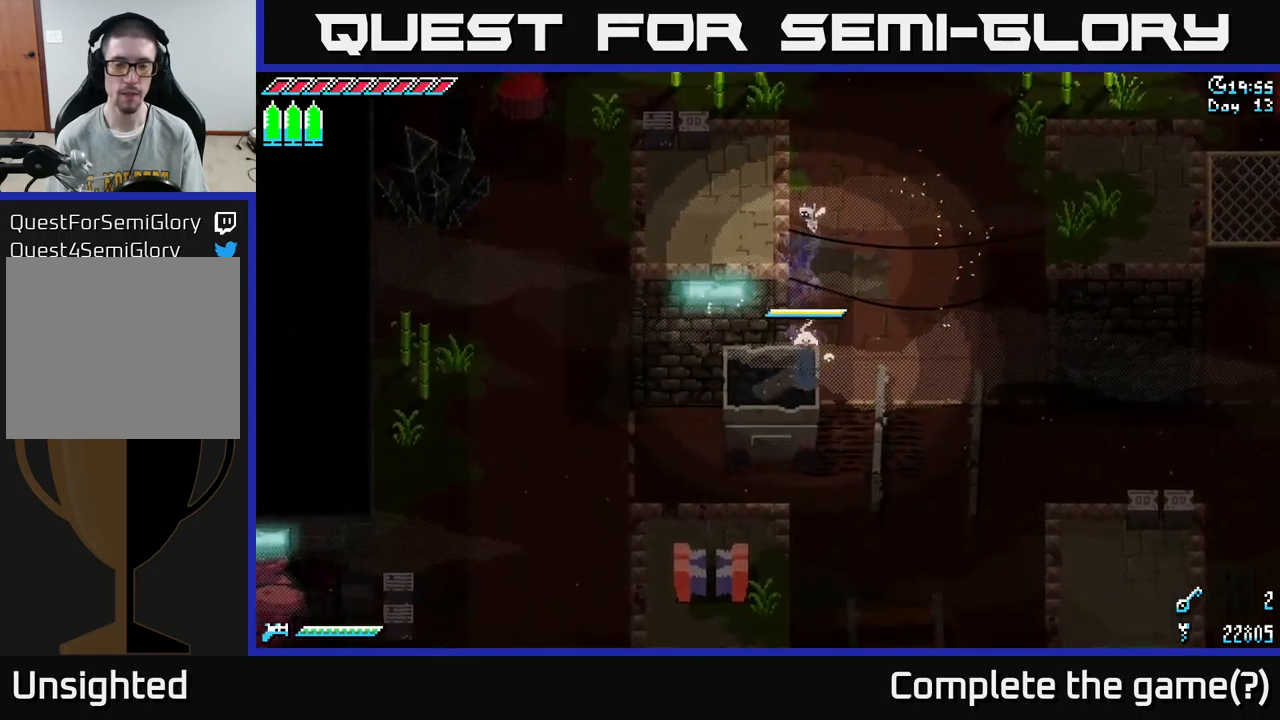
{"buttons": ["X"], "left_stick": "down-left", "right_stick": "center", "events": [[150, "A", "down"], [267, "A", "up"], [400, "left_stick", "down-left"]]}
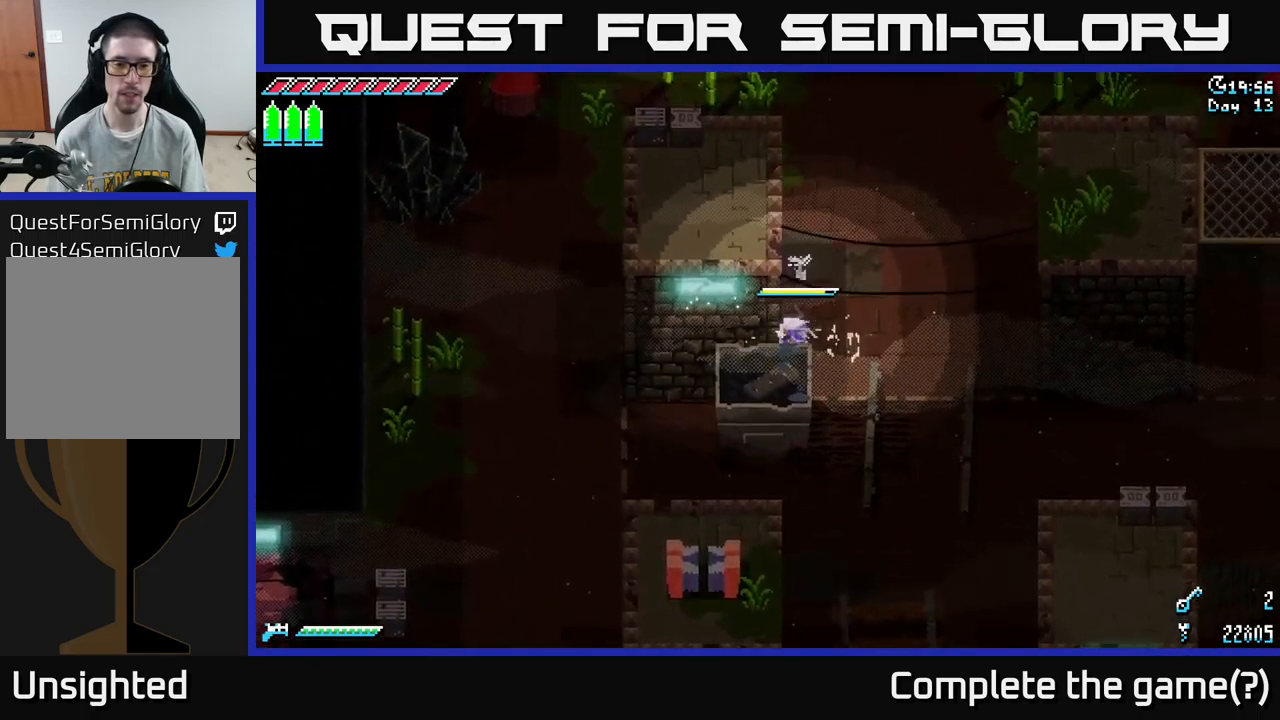
{"buttons": [], "left_stick": "down-left", "right_stick": "center", "events": [[350, "X", "up"]]}
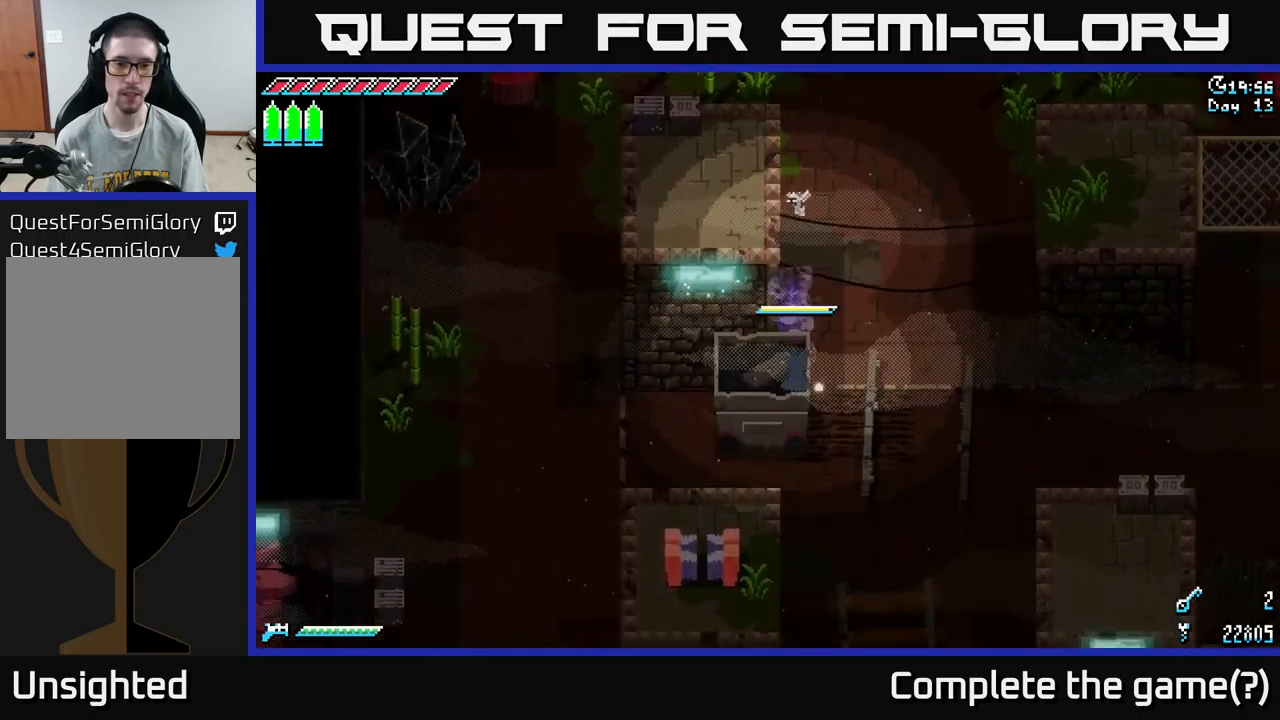
{"buttons": [], "left_stick": "center", "right_stick": "center", "events": [[67, "left_stick", "center"], [167, "SELECT", "down"], [317, "SELECT", "up"]]}
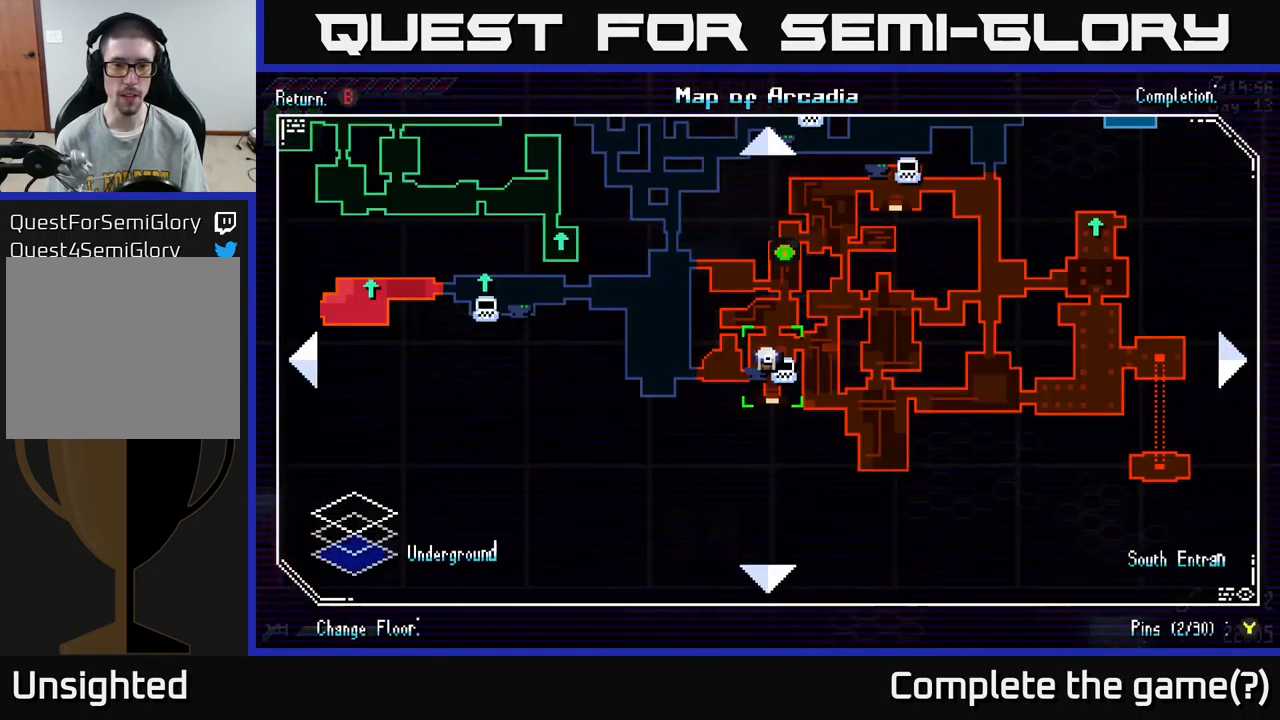
{"buttons": [], "left_stick": "center", "right_stick": "center", "events": []}
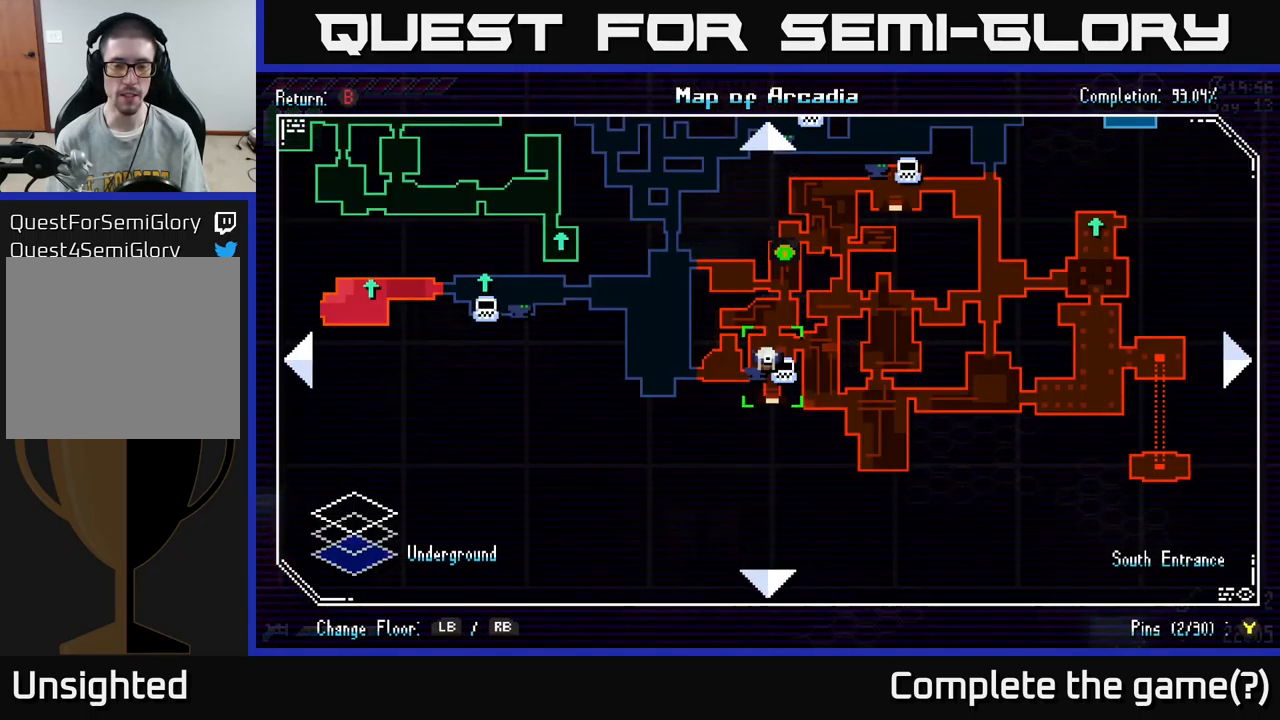
{"buttons": ["X"], "left_stick": "up-right", "right_stick": "center", "events": [[183, "SELECT", "down"], [250, "SELECT", "up"], [283, "X", "down"], [367, "left_stick", "up-right"]]}
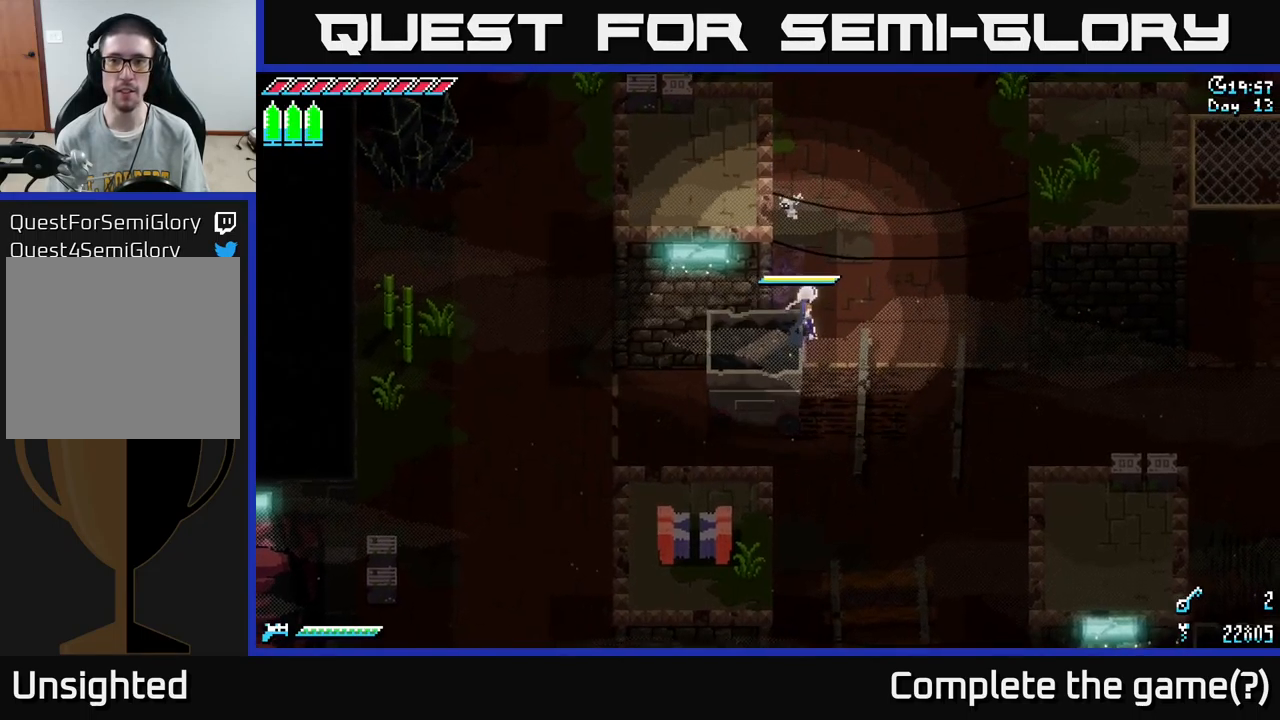
{"buttons": ["X"], "left_stick": "up-right", "right_stick": "center", "events": []}
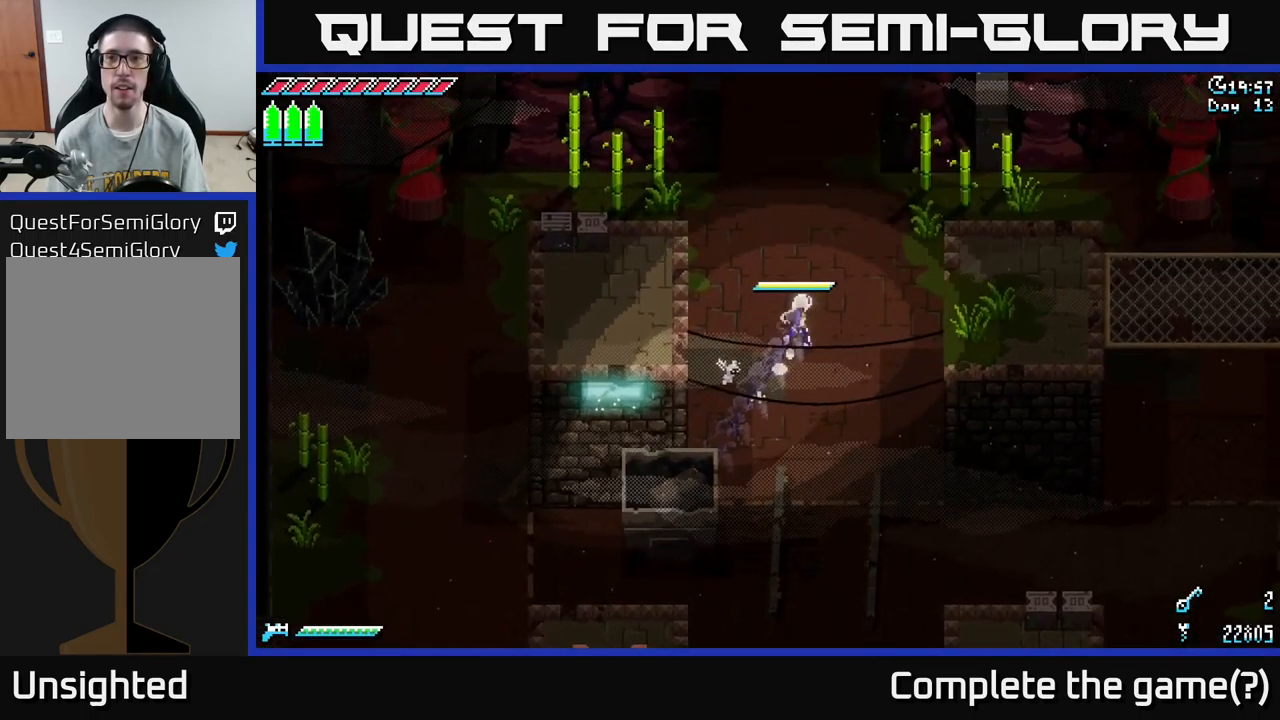
{"buttons": ["X"], "left_stick": "up-right", "right_stick": "center", "events": []}
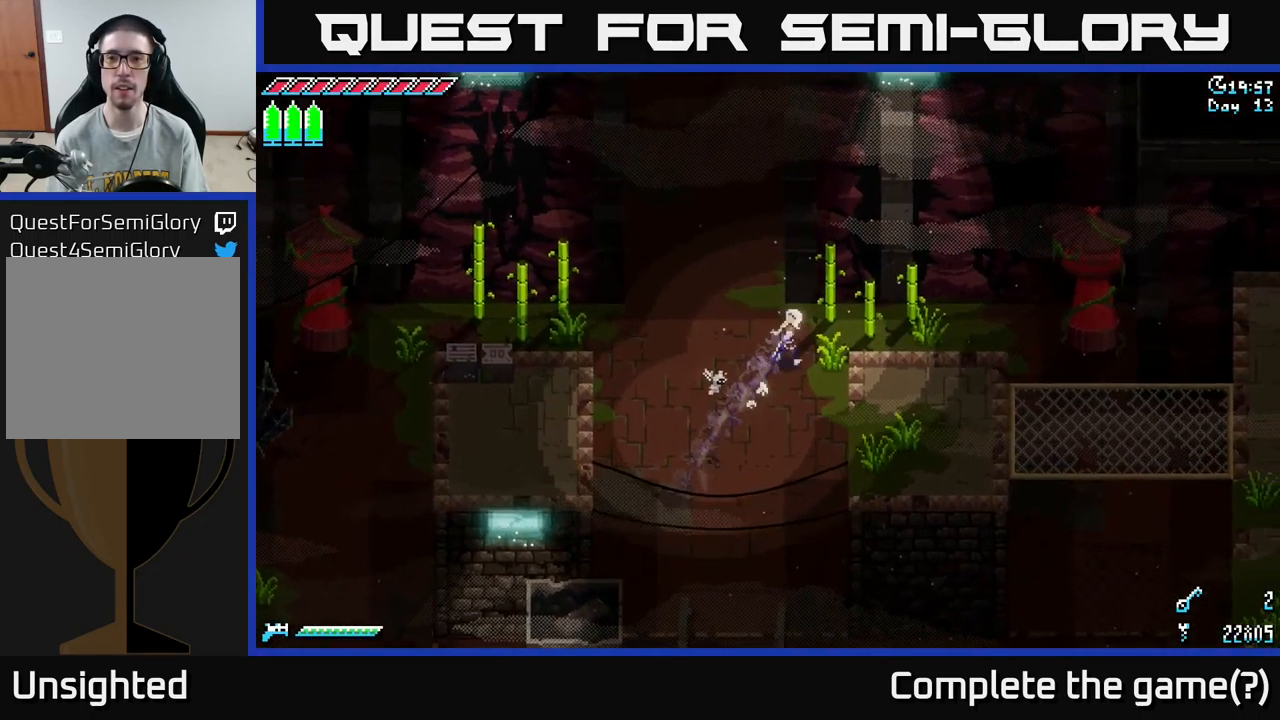
{"buttons": ["X"], "left_stick": "up", "right_stick": "center", "events": [[167, "left_stick", "up-left"], [267, "left_stick", "left"], [367, "left_stick", "up-left"], [500, "left_stick", "up"]]}
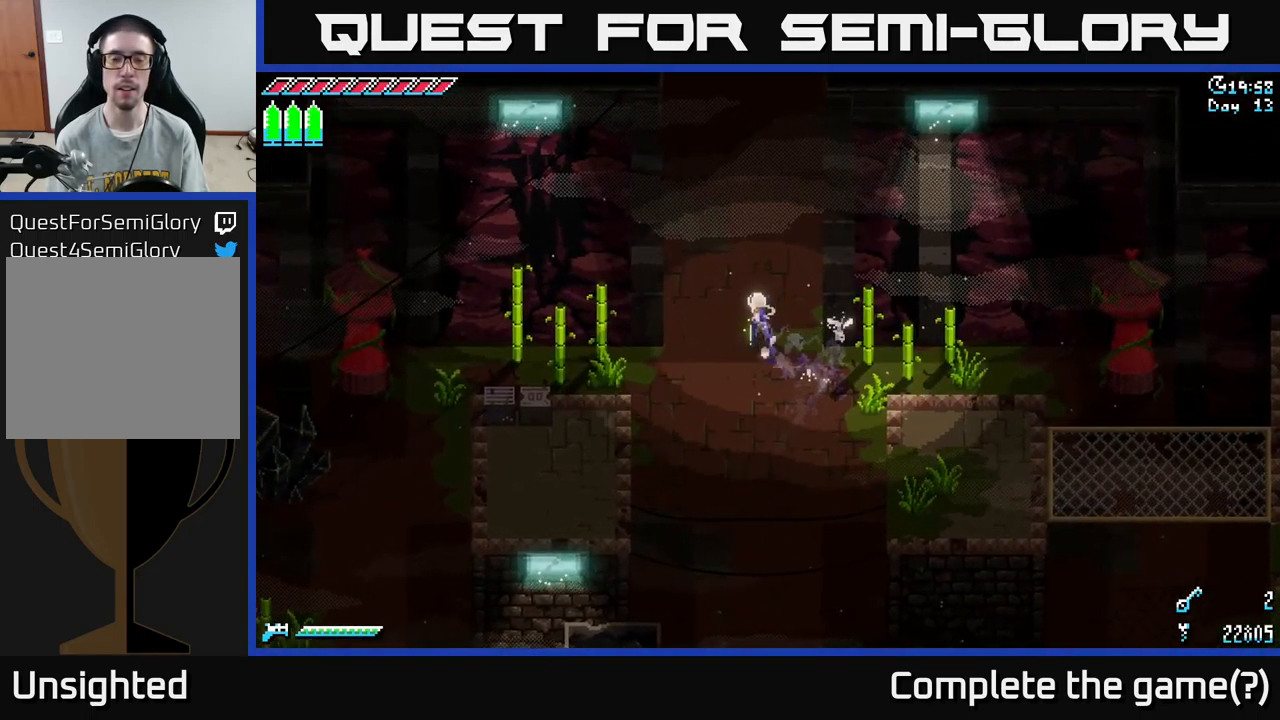
{"buttons": ["X"], "left_stick": "up", "right_stick": "center", "events": [[183, "A", "down"], [317, "A", "up"]]}
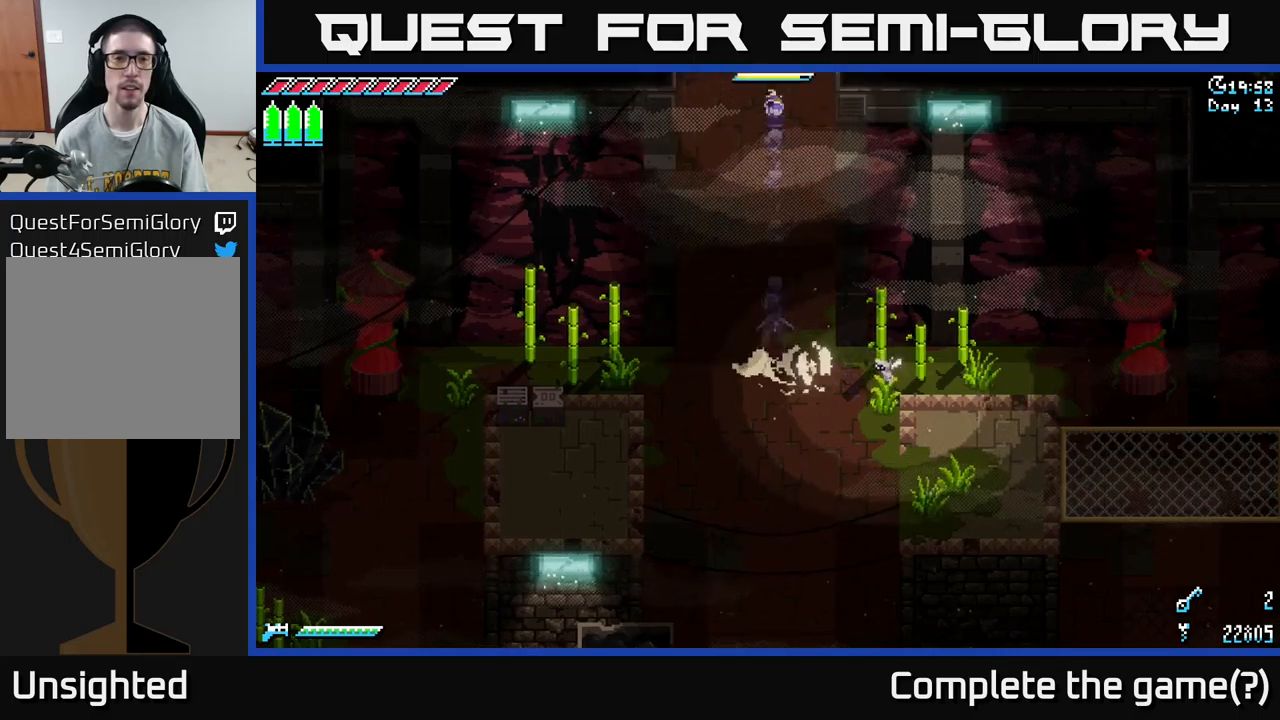
{"buttons": ["X"], "left_stick": "up", "right_stick": "center", "events": []}
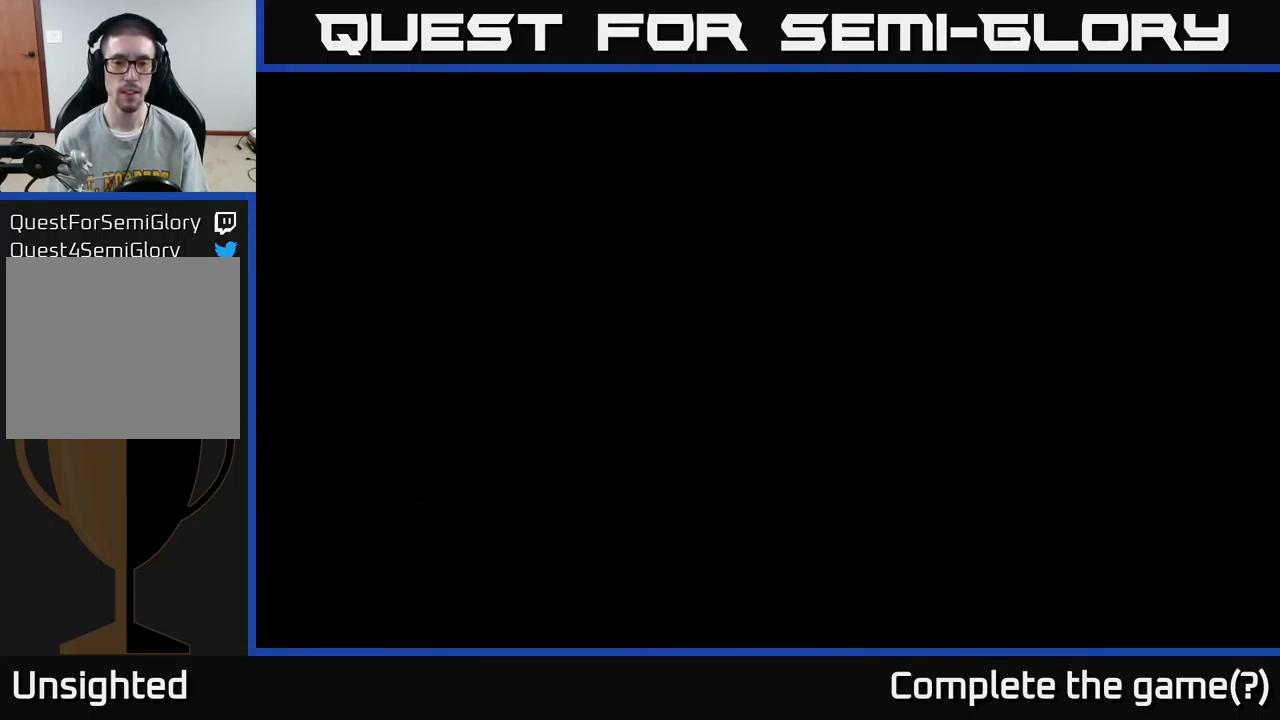
{"buttons": ["X"], "left_stick": "up", "right_stick": "center", "events": []}
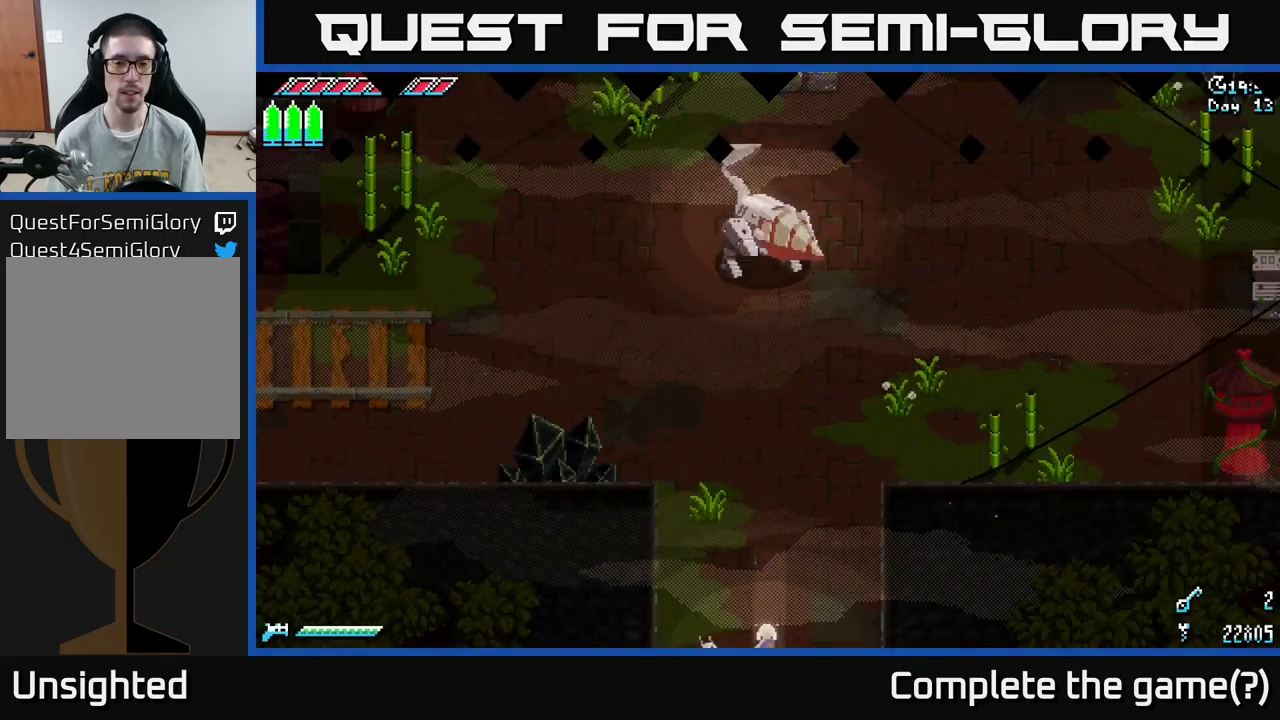
{"buttons": ["X"], "left_stick": "up", "right_stick": "center", "events": []}
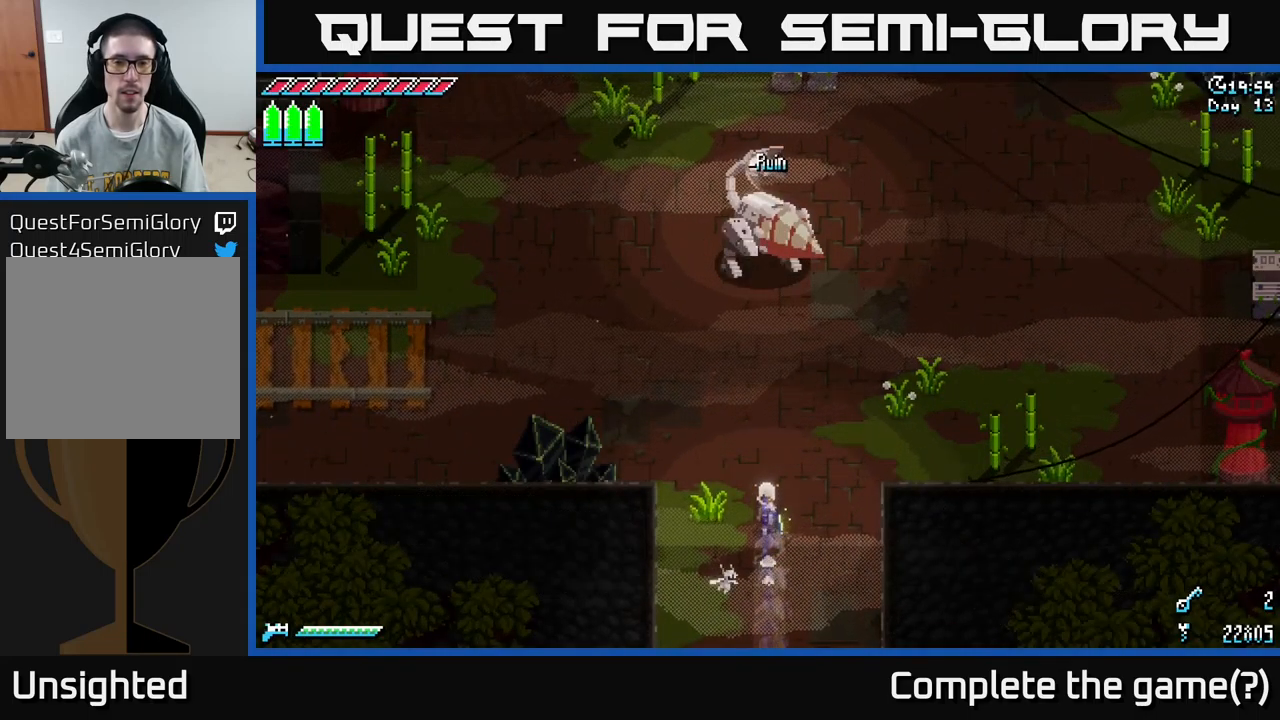
{"buttons": ["X", "R2"], "left_stick": "up", "right_stick": "center", "events": [[184, "A", "down"], [300, "A", "up"], [417, "R2", "down"]]}
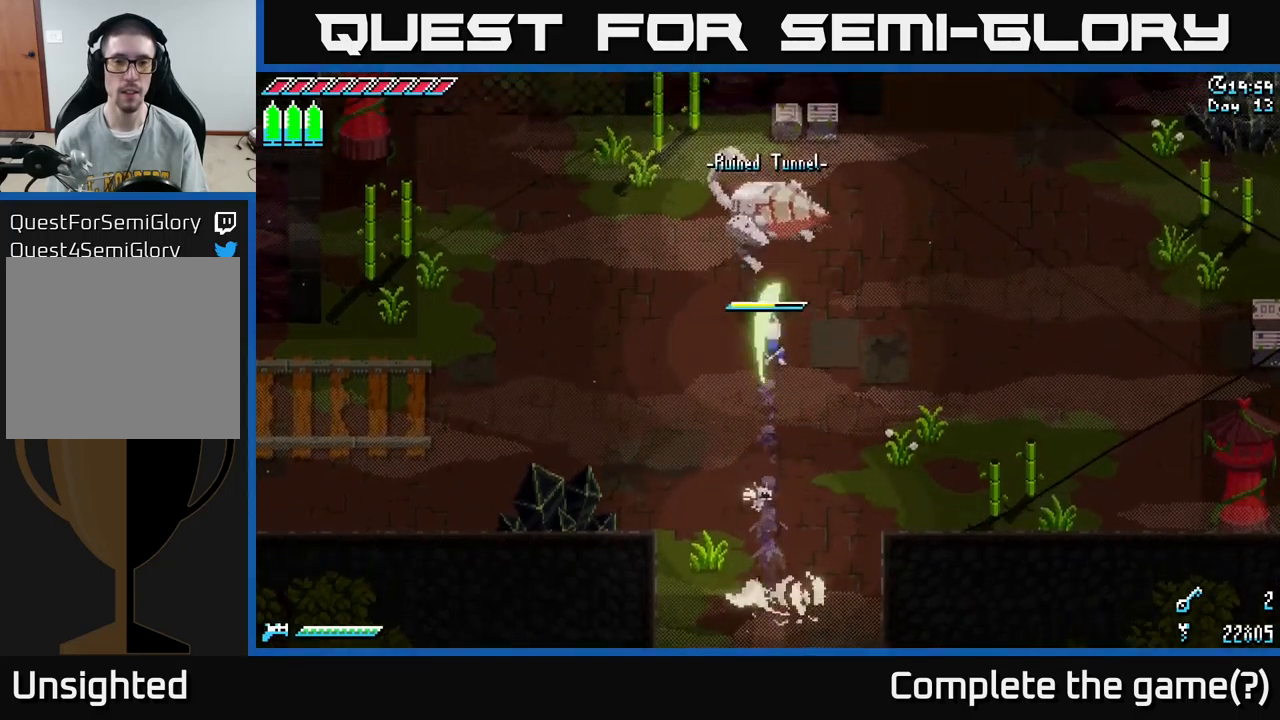
{"buttons": ["R2"], "left_stick": "center", "right_stick": "center", "events": [[67, "R2", "up"], [367, "X", "up"], [367, "left_stick", "center"], [484, "R2", "down"]]}
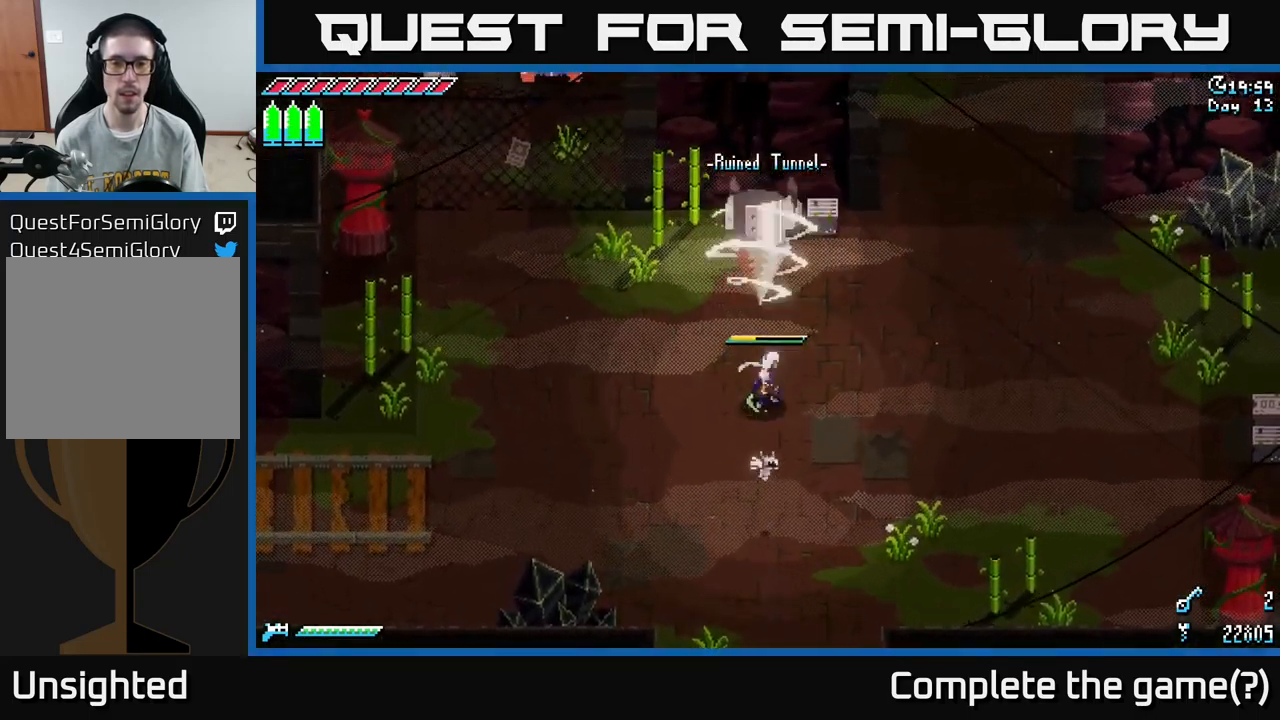
{"buttons": [], "left_stick": "down", "right_stick": "center", "events": [[67, "R2", "up"], [184, "left_stick", "down"], [267, "R2", "down"], [350, "R2", "up"]]}
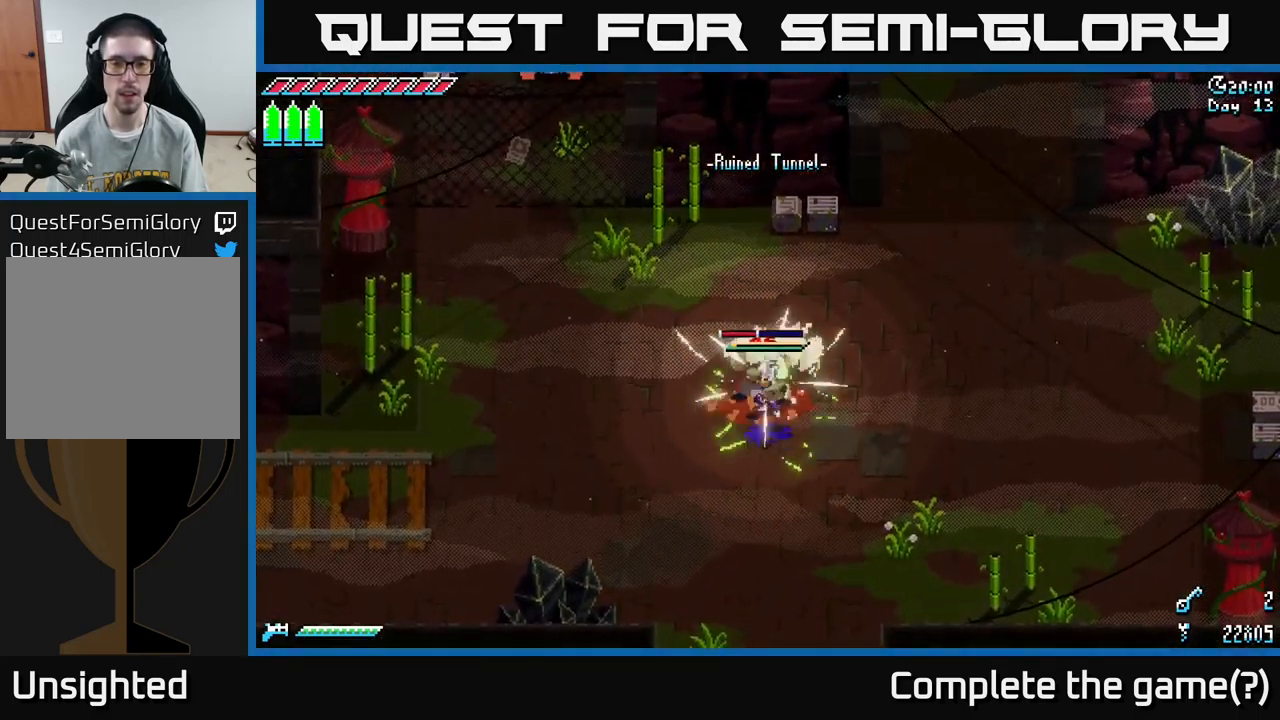
{"buttons": ["X"], "left_stick": "right", "right_stick": "center", "events": [[67, "left_stick", "down-right"], [234, "X", "down"], [250, "left_stick", "right"]]}
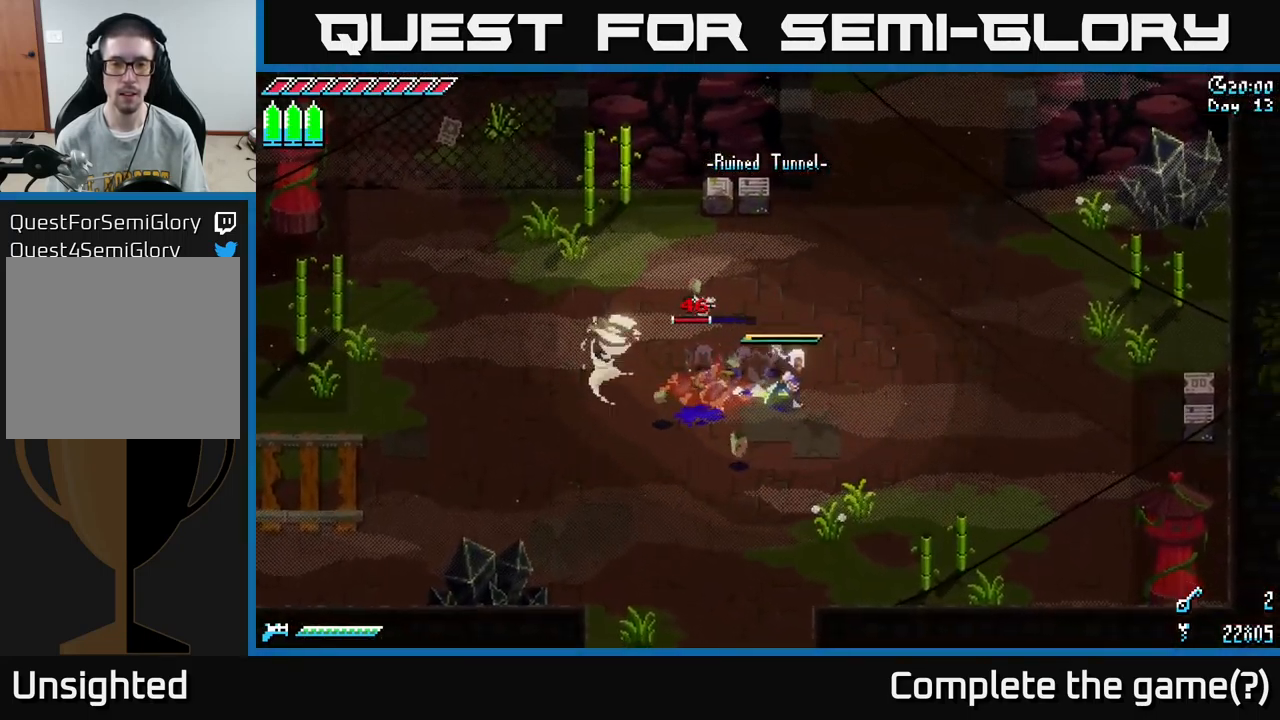
{"buttons": [], "left_stick": "left", "right_stick": "center", "events": [[50, "left_stick", "down-right"], [450, "X", "up"], [484, "left_stick", "left"]]}
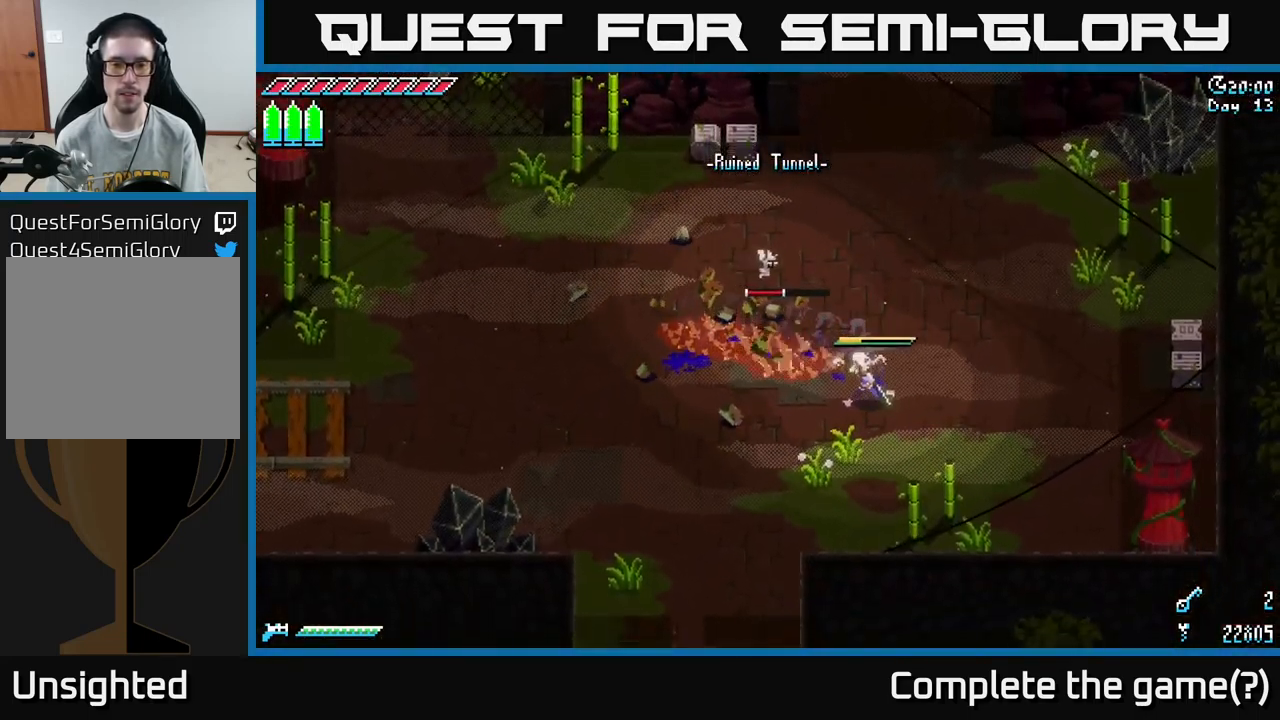
{"buttons": ["X"], "left_stick": "left", "right_stick": "center", "events": [[134, "X", "down"]]}
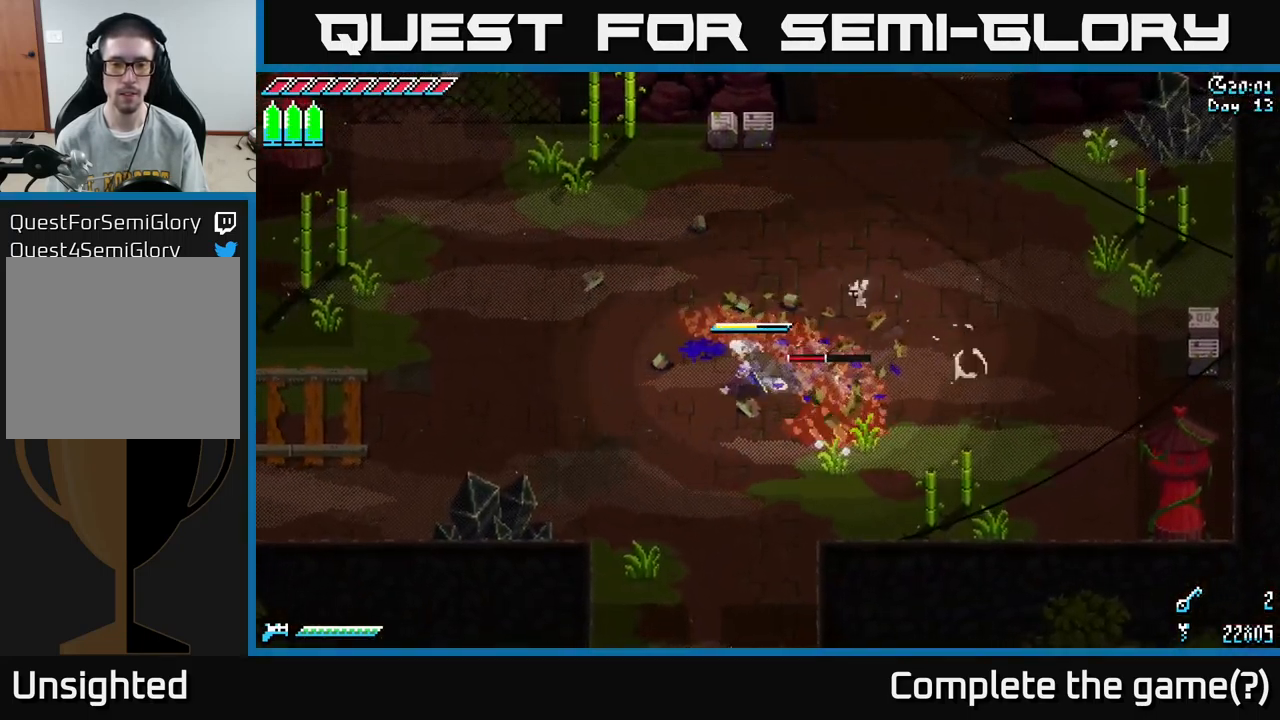
{"buttons": [], "left_stick": "up-left", "right_stick": "center", "events": [[84, "left_stick", "up-left"], [134, "X", "up"]]}
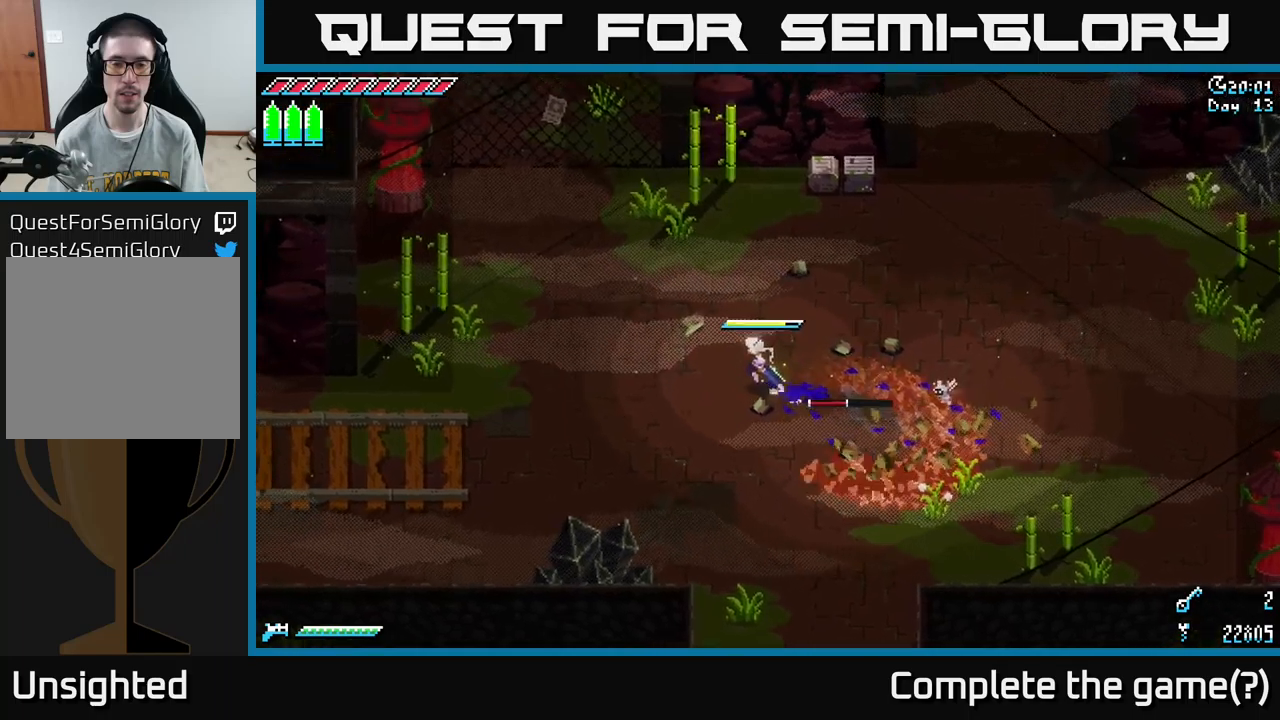
{"buttons": [], "left_stick": "center", "right_stick": "center", "events": [[200, "left_stick", "center"]]}
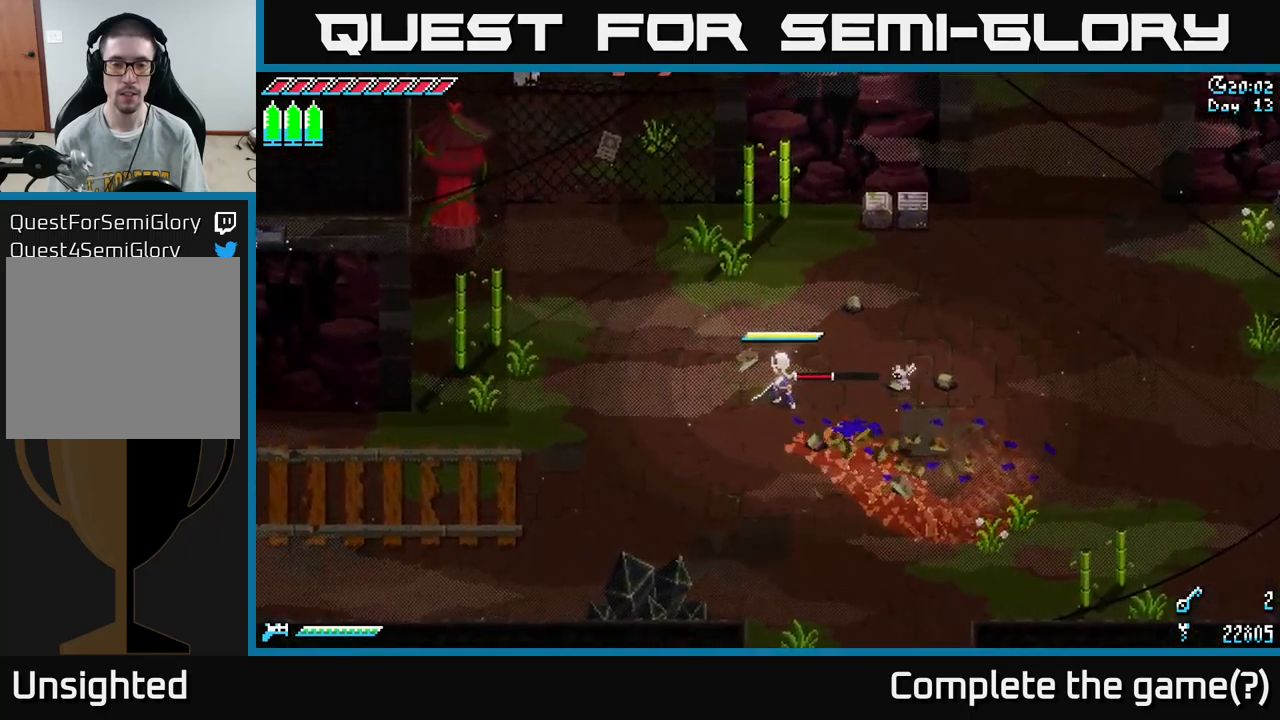
{"buttons": [], "left_stick": "center", "right_stick": "center", "events": []}
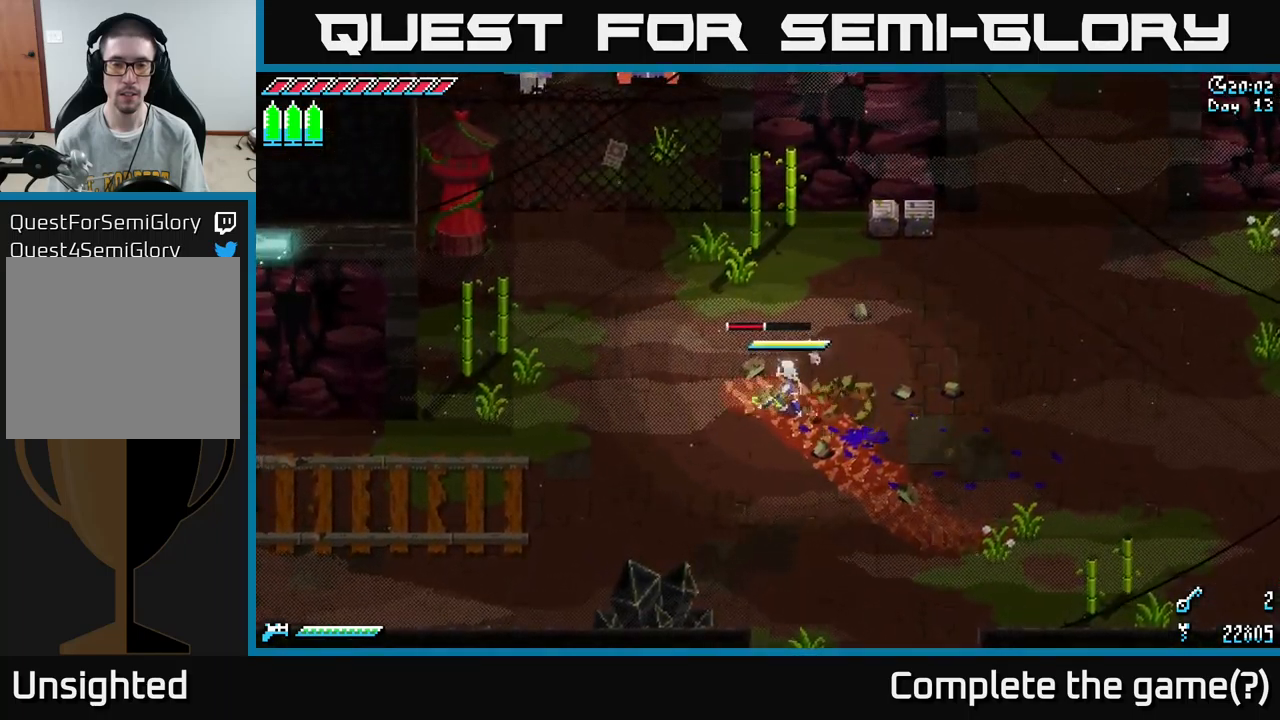
{"buttons": [], "left_stick": "center", "right_stick": "center", "events": []}
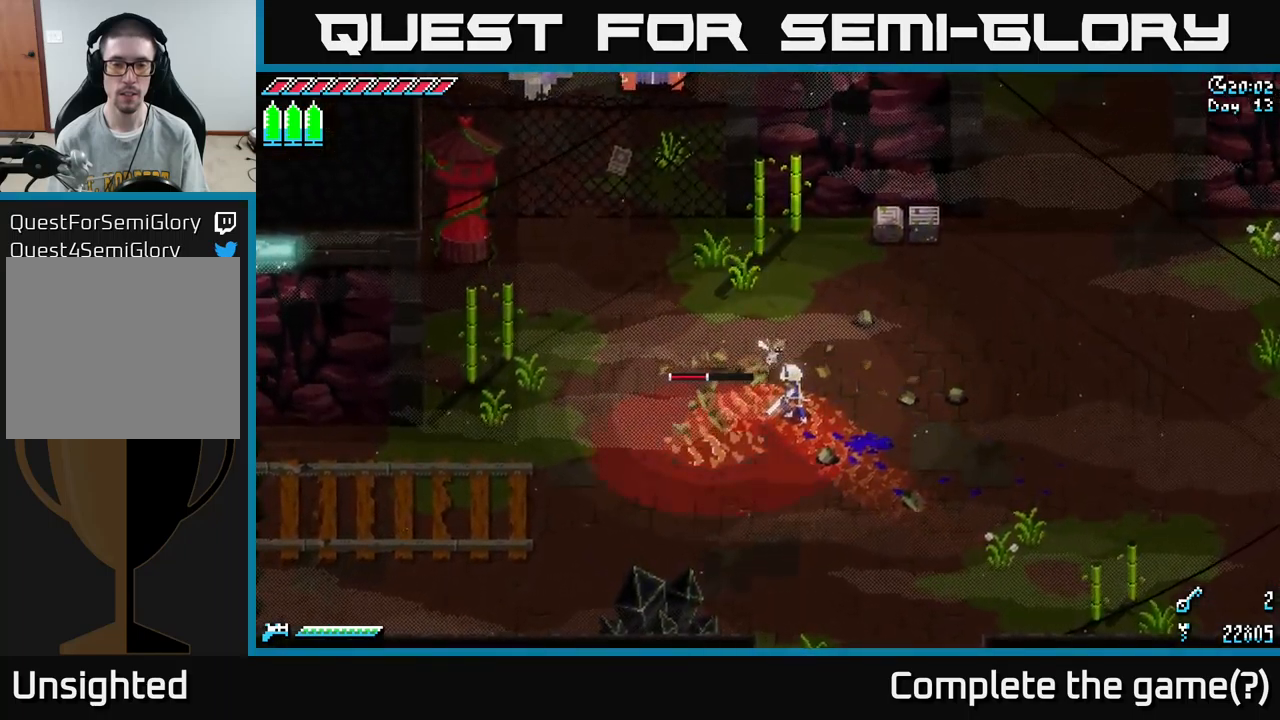
{"buttons": [], "left_stick": "left", "right_stick": "center", "events": [[67, "left_stick", "right"], [217, "left_stick", "center"], [500, "left_stick", "left"]]}
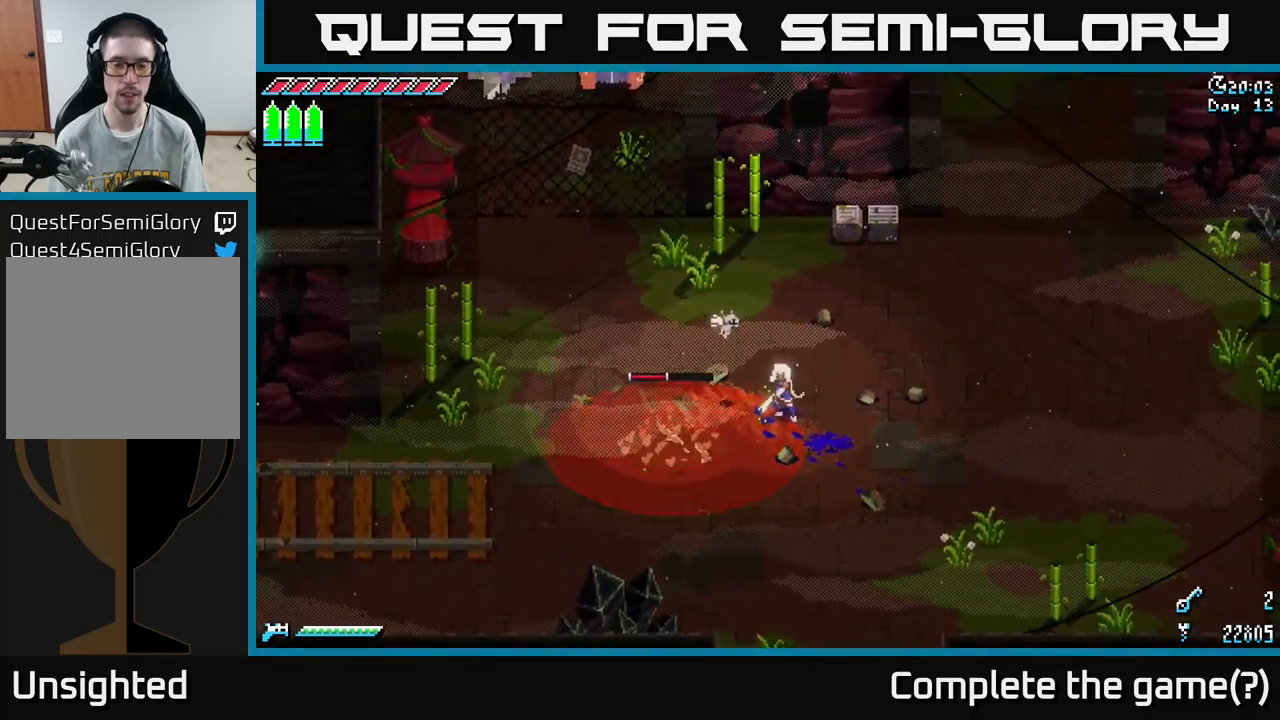
{"buttons": [], "left_stick": "center", "right_stick": "center", "events": [[50, "B", "down"], [117, "left_stick", "center"], [167, "B", "up"]]}